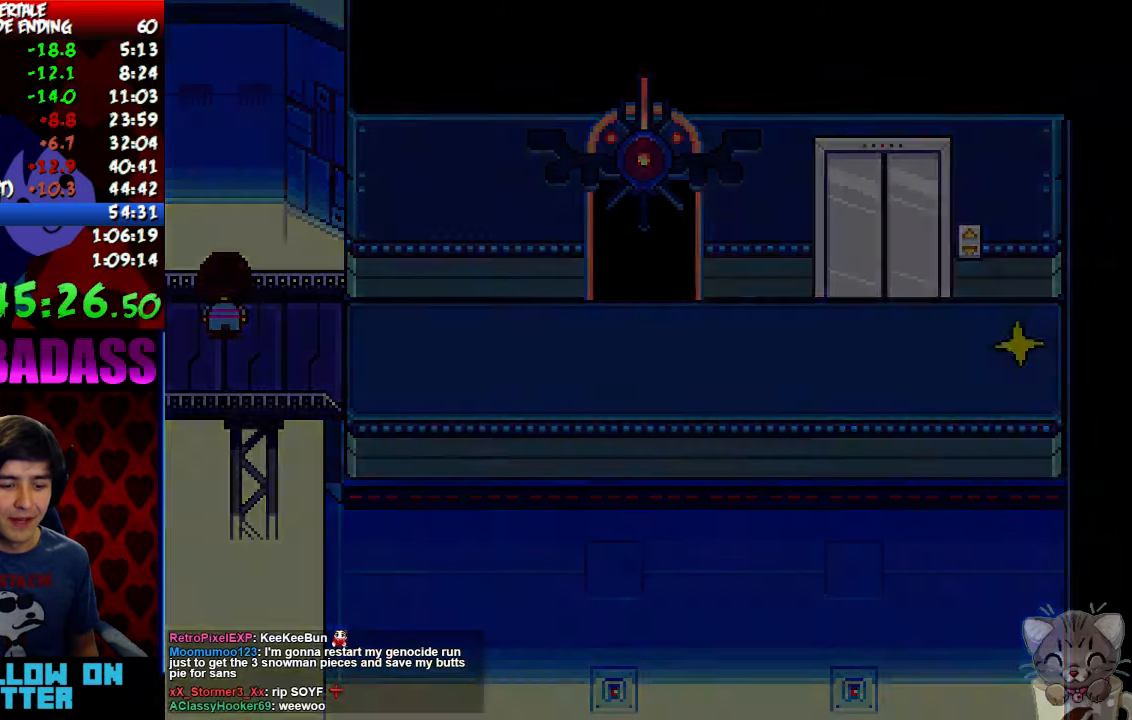
Gameplay with keyboard; each line is a JSON object with the keys held at the frame after it. "events" lists presses ("down") and releases ("up") of "c", "down", "escape", "left", "return", "right", "shift", "up", "x" and "z" between this image and that frame as [ms after this image, input, new state], when the widget could be followed in between. No other keys are recorded. Mouse input is not recorded.
{"keys": ["down", "left", "up"], "events": []}
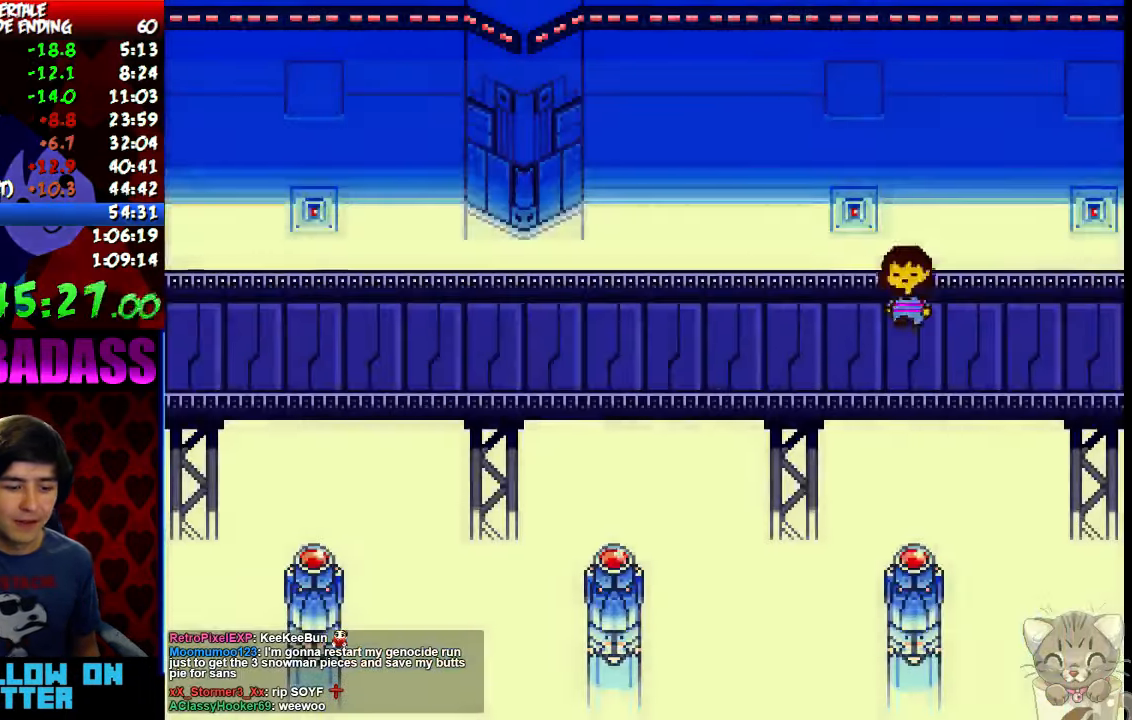
{"keys": ["down", "left", "up"], "events": []}
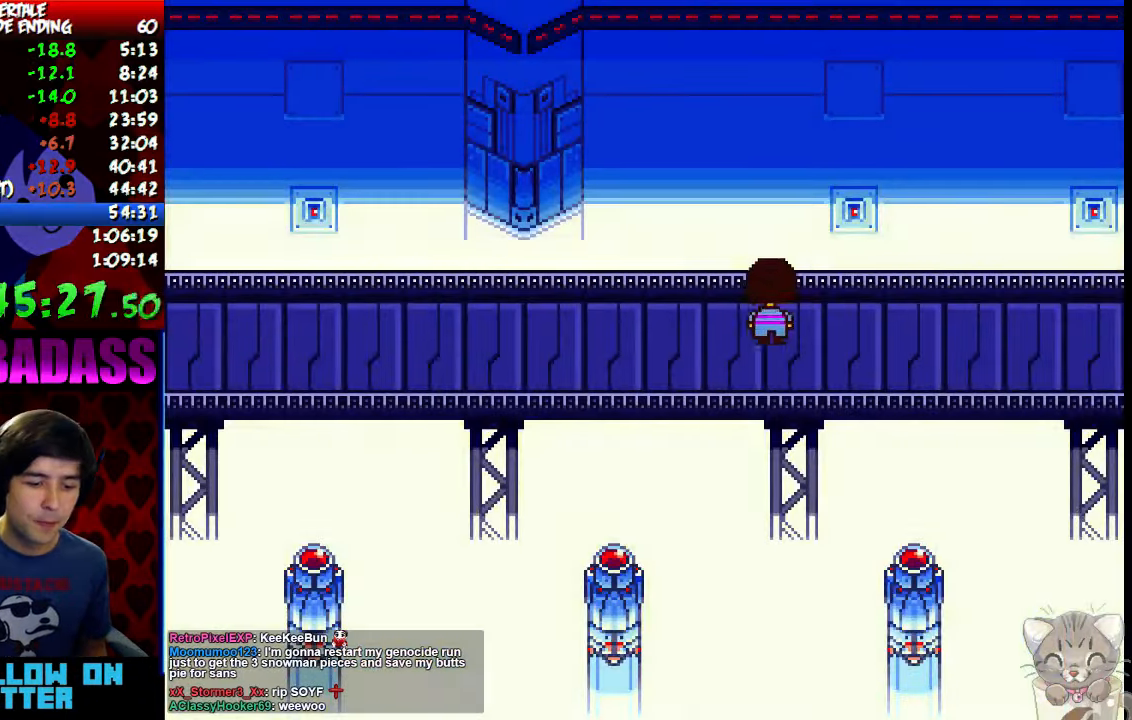
{"keys": ["down", "left", "up"], "events": []}
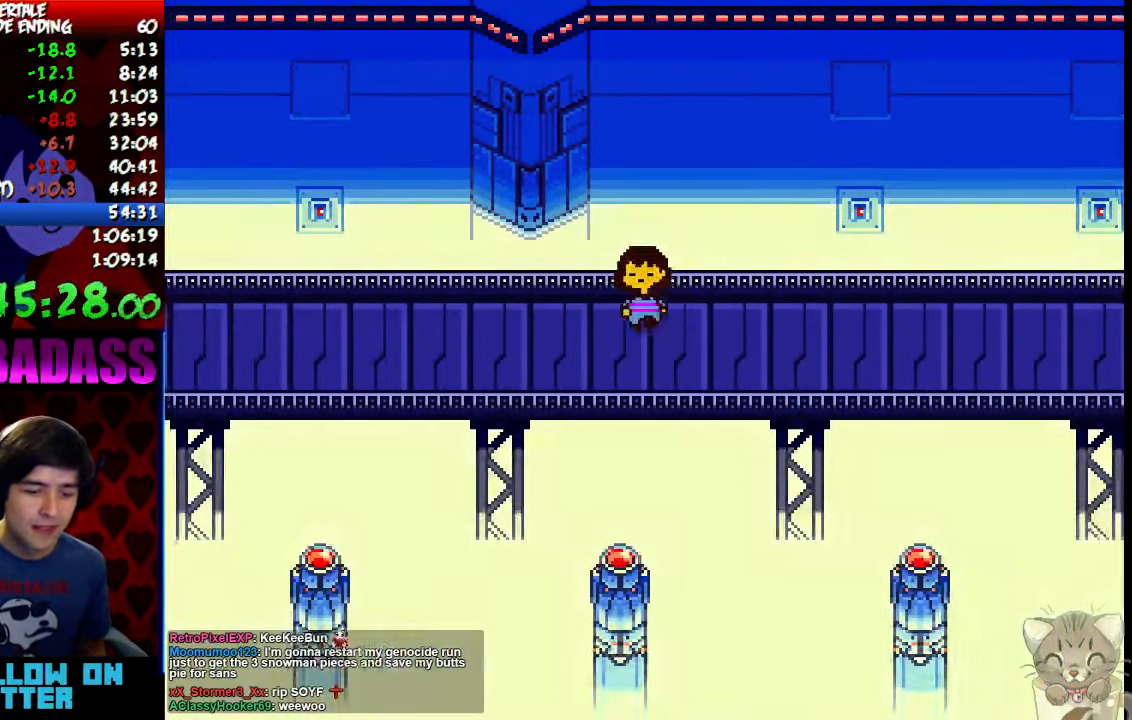
{"keys": ["down", "left", "up"], "events": []}
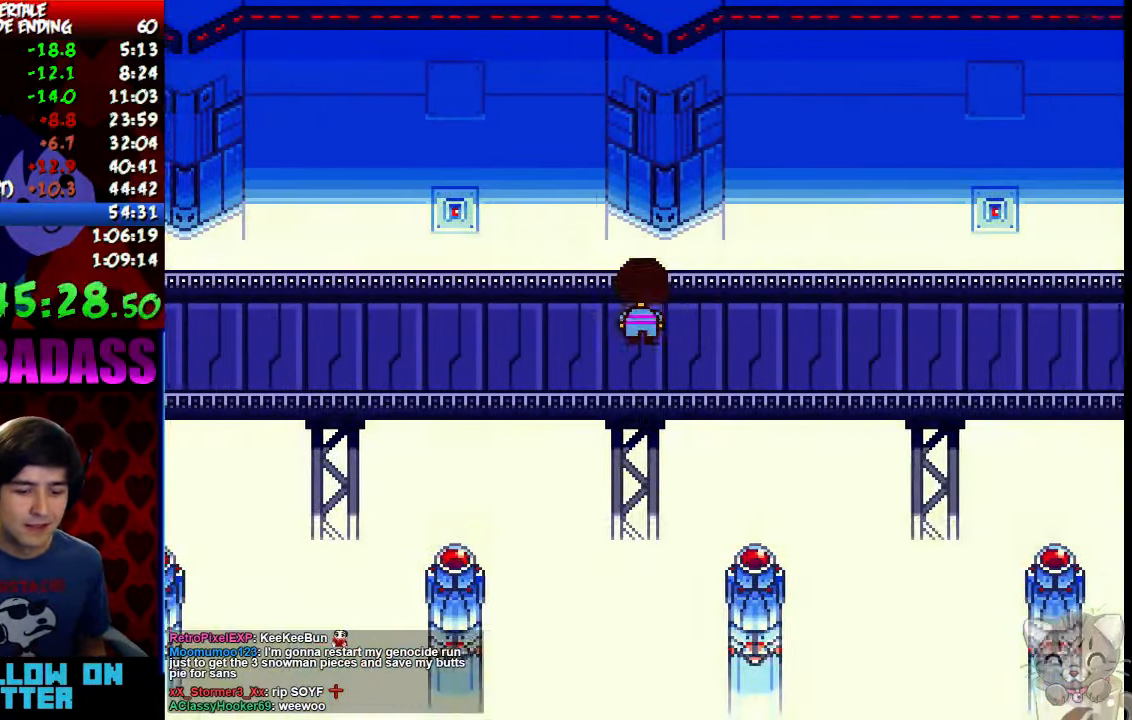
{"keys": ["down", "left", "up"], "events": []}
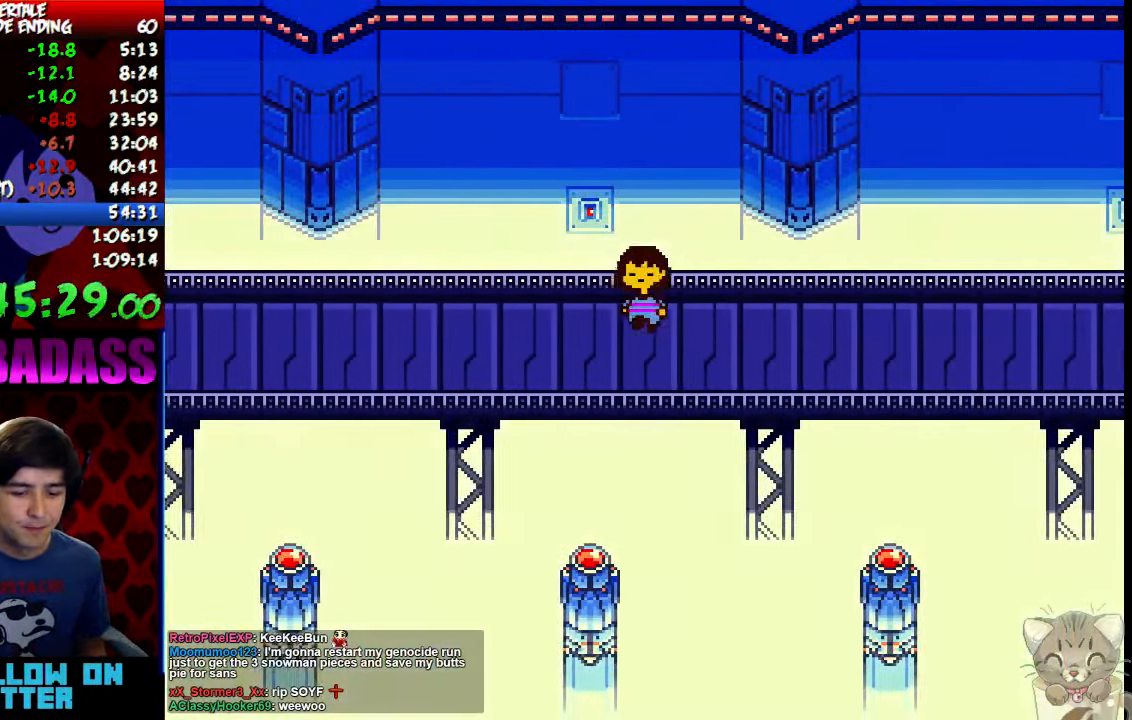
{"keys": ["down", "left", "up"], "events": []}
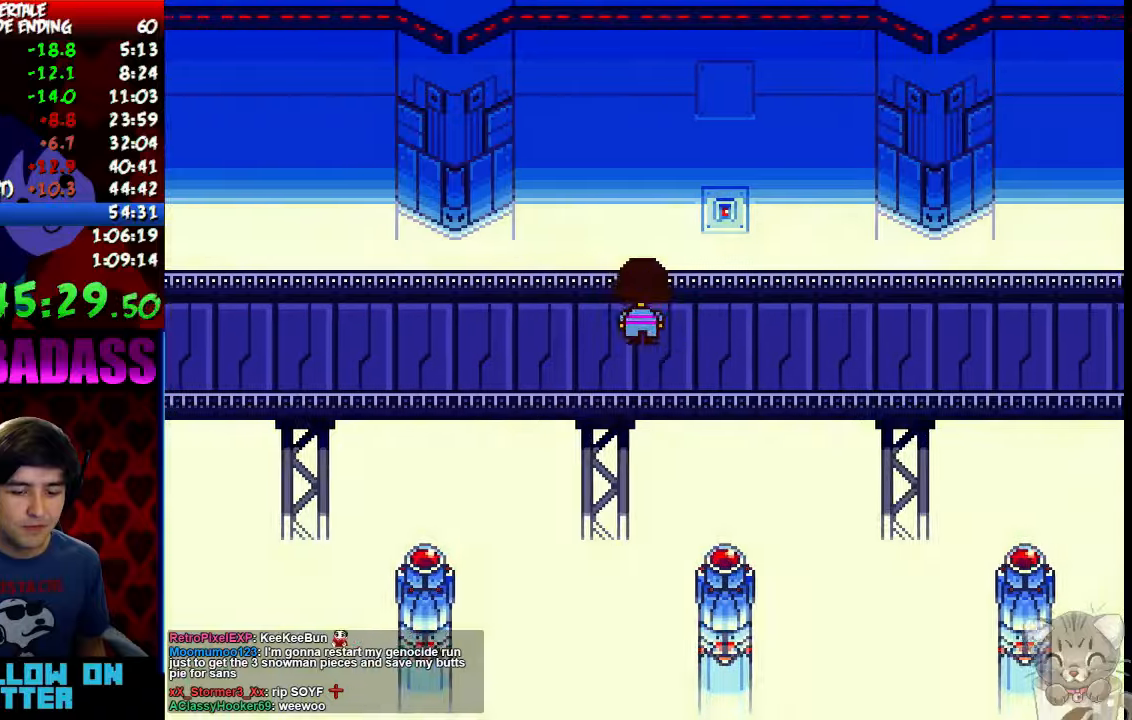
{"keys": ["down", "left", "up"], "events": []}
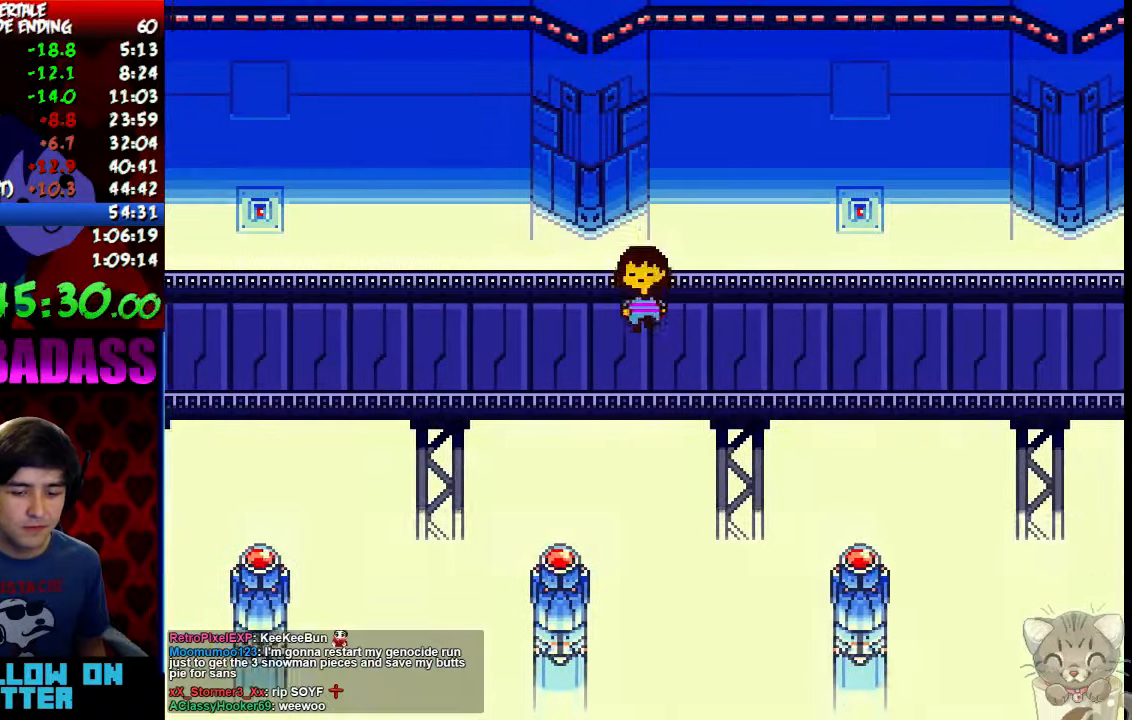
{"keys": ["down", "left", "up"], "events": []}
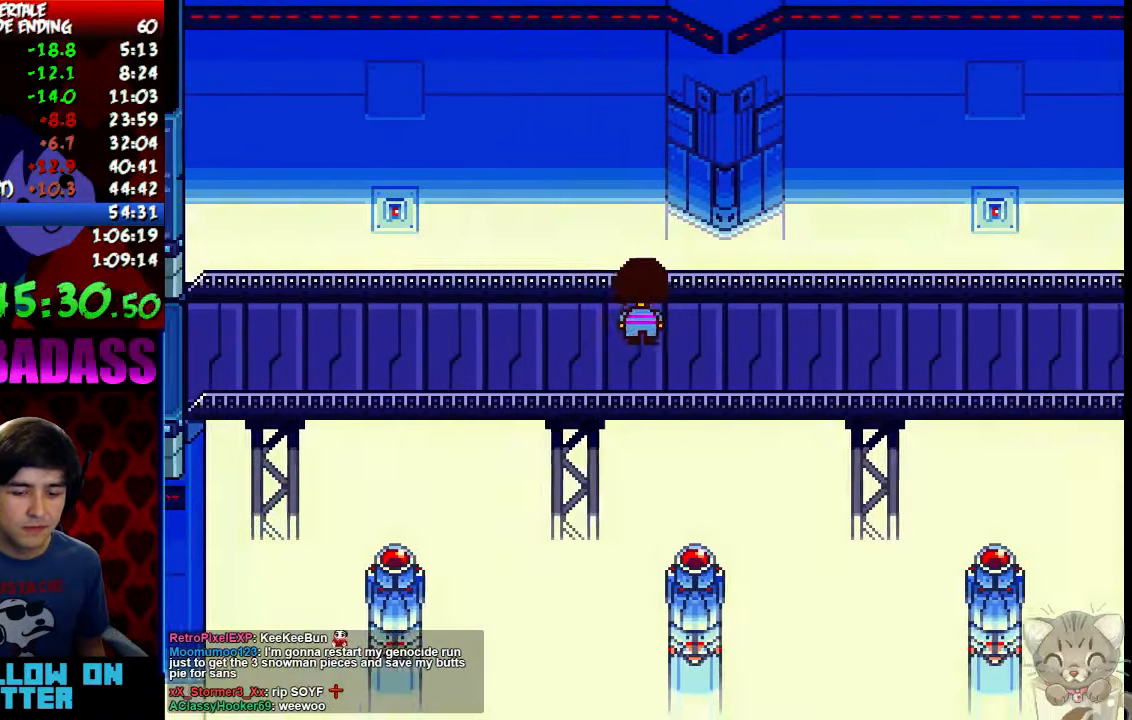
{"keys": ["down", "left", "up"], "events": []}
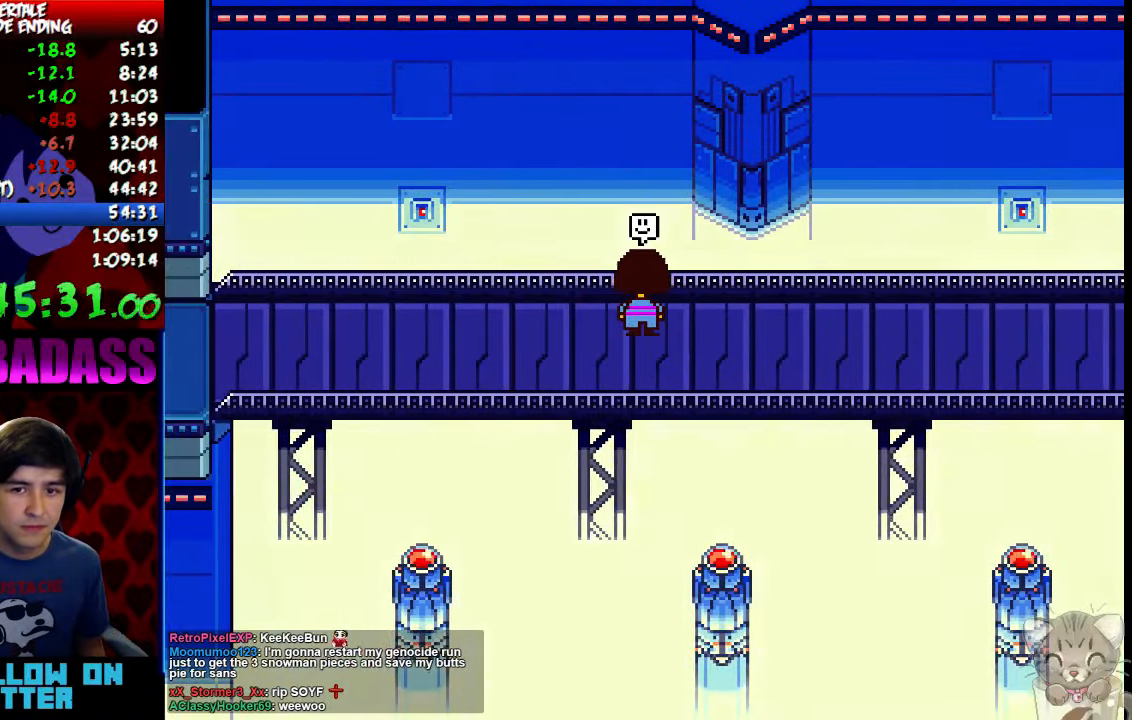
{"keys": ["down", "left", "up"], "events": []}
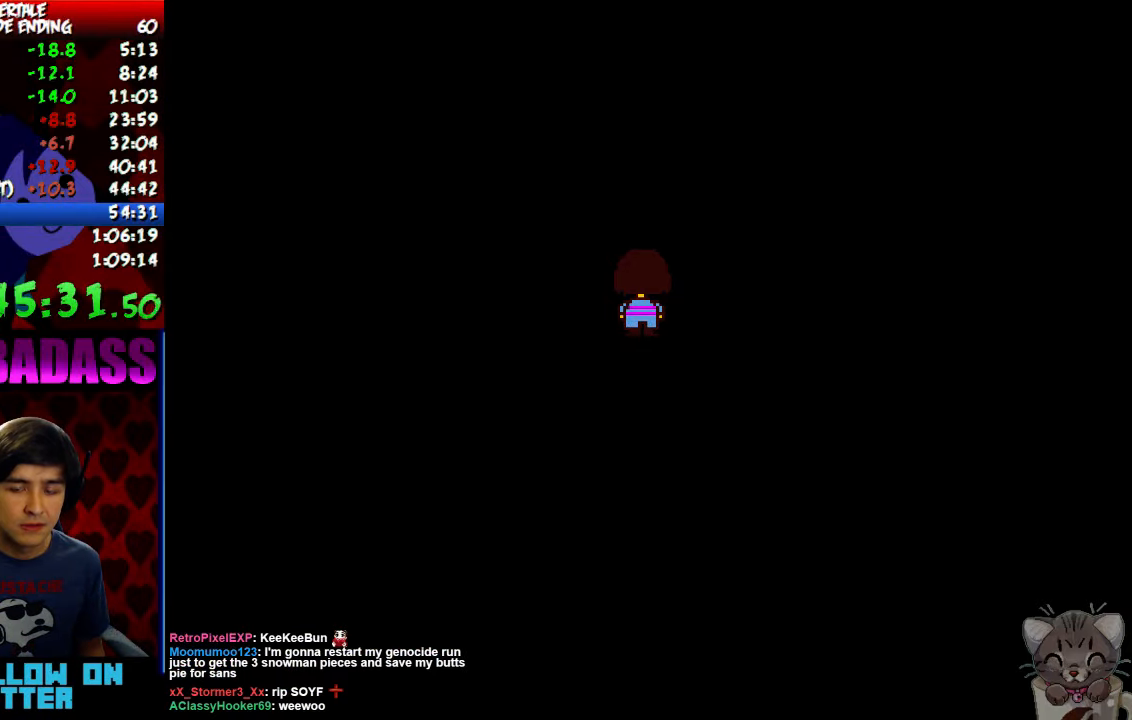
{"keys": [], "events": [[200, "down", "up"], [200, "left", "up"], [200, "up", "up"]]}
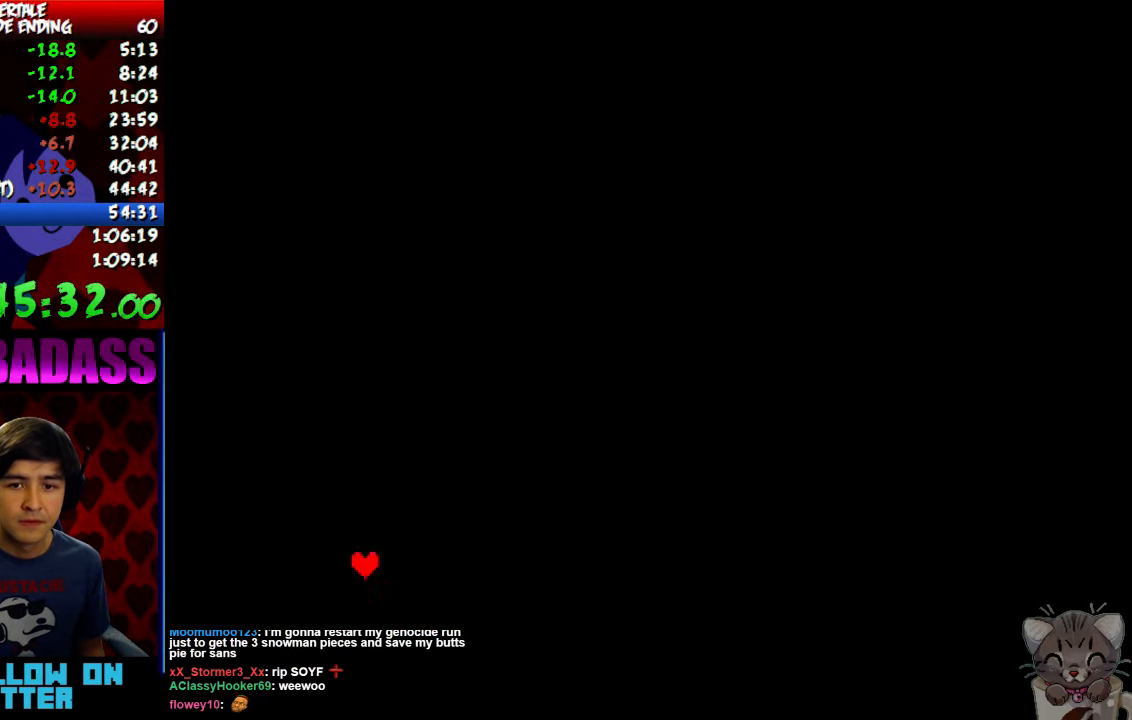
{"keys": ["z"], "events": [[433, "return", "down"], [500, "return", "up"], [500, "z", "down"]]}
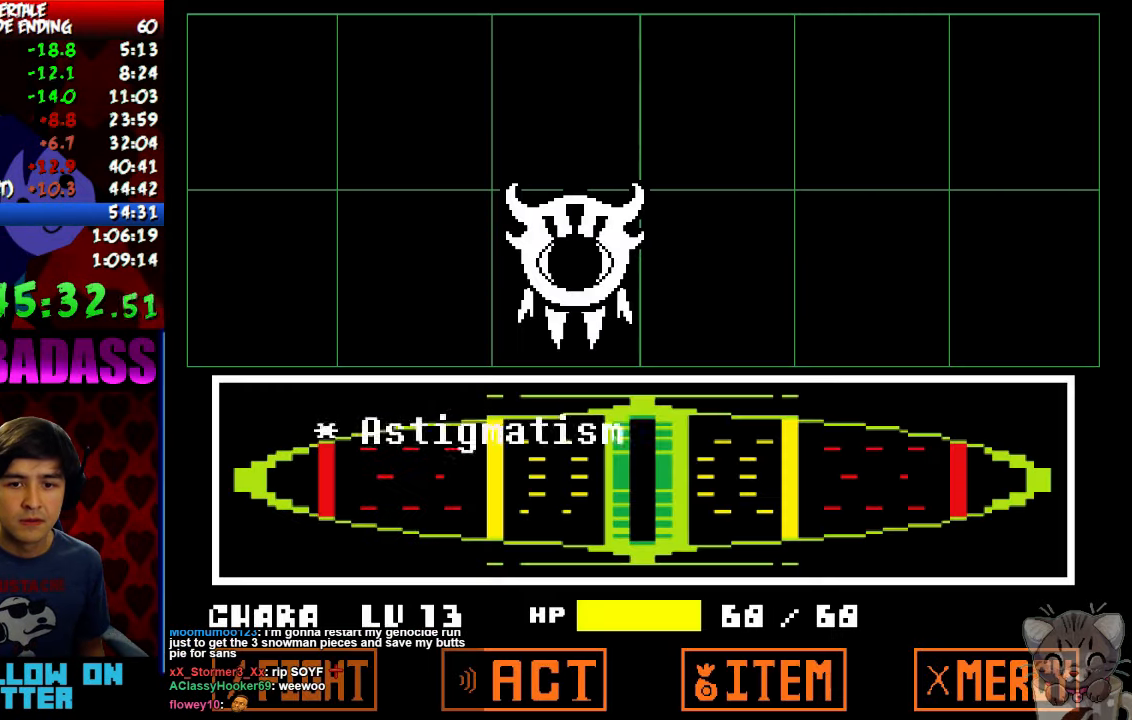
{"keys": [], "events": [[100, "z", "up"]]}
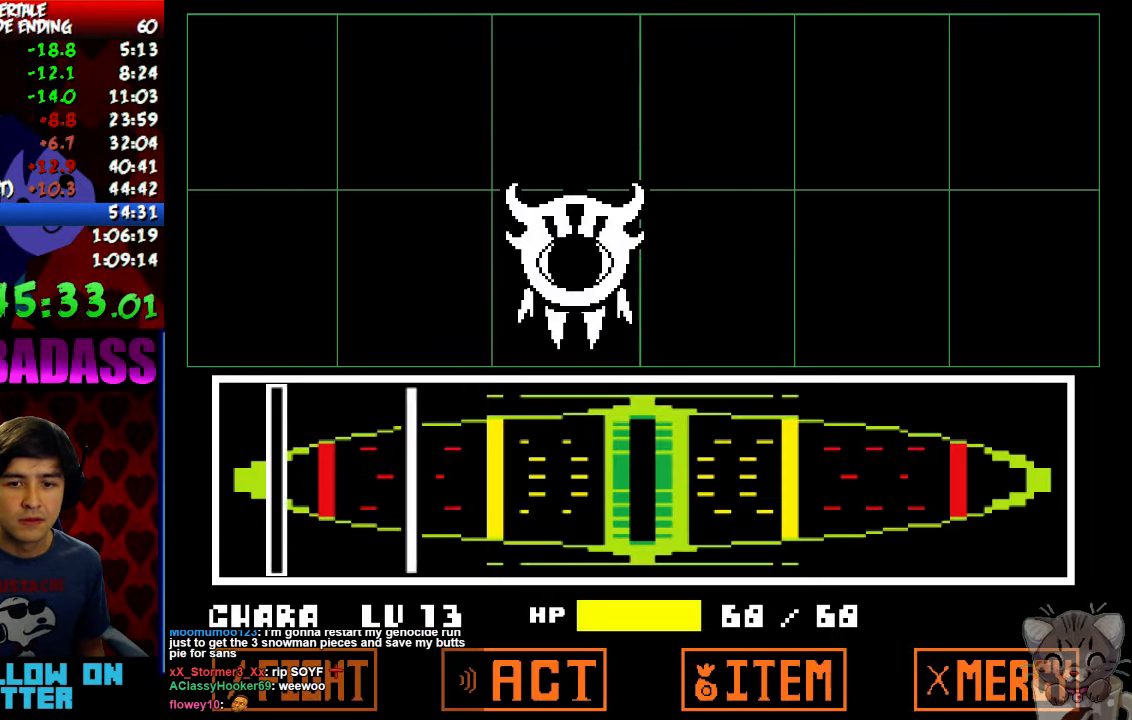
{"keys": [], "events": [[366, "z", "down"], [433, "z", "up"]]}
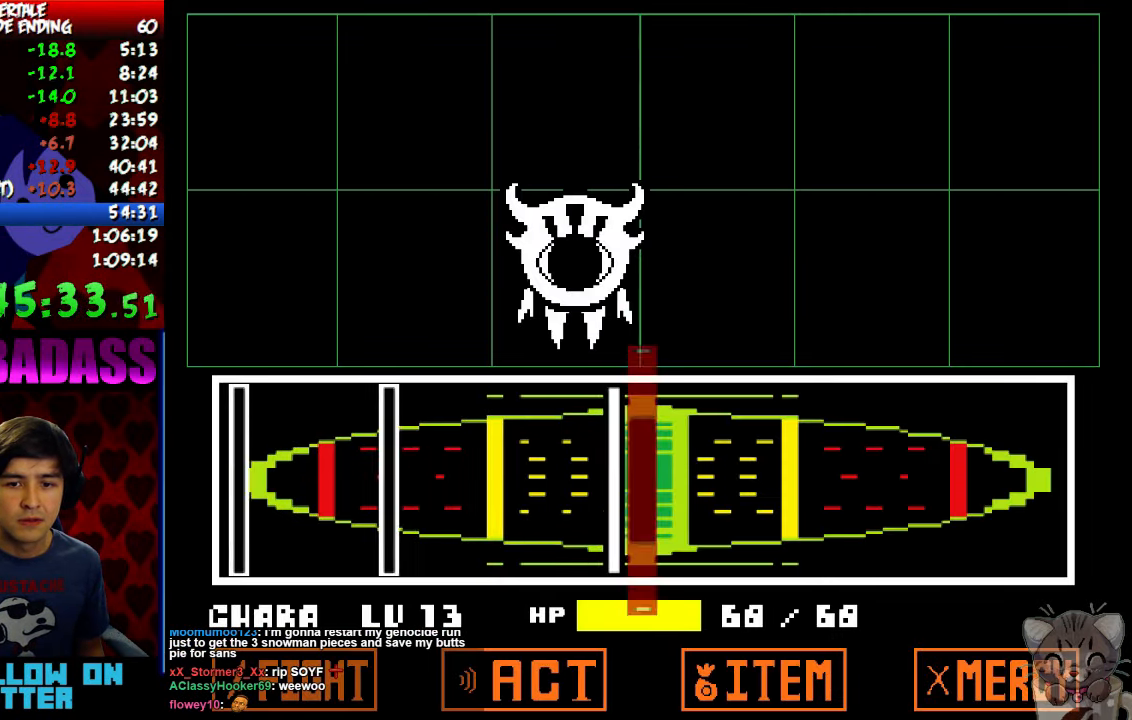
{"keys": [], "events": [[33, "z", "down"], [100, "z", "up"], [400, "z", "down"], [466, "z", "up"]]}
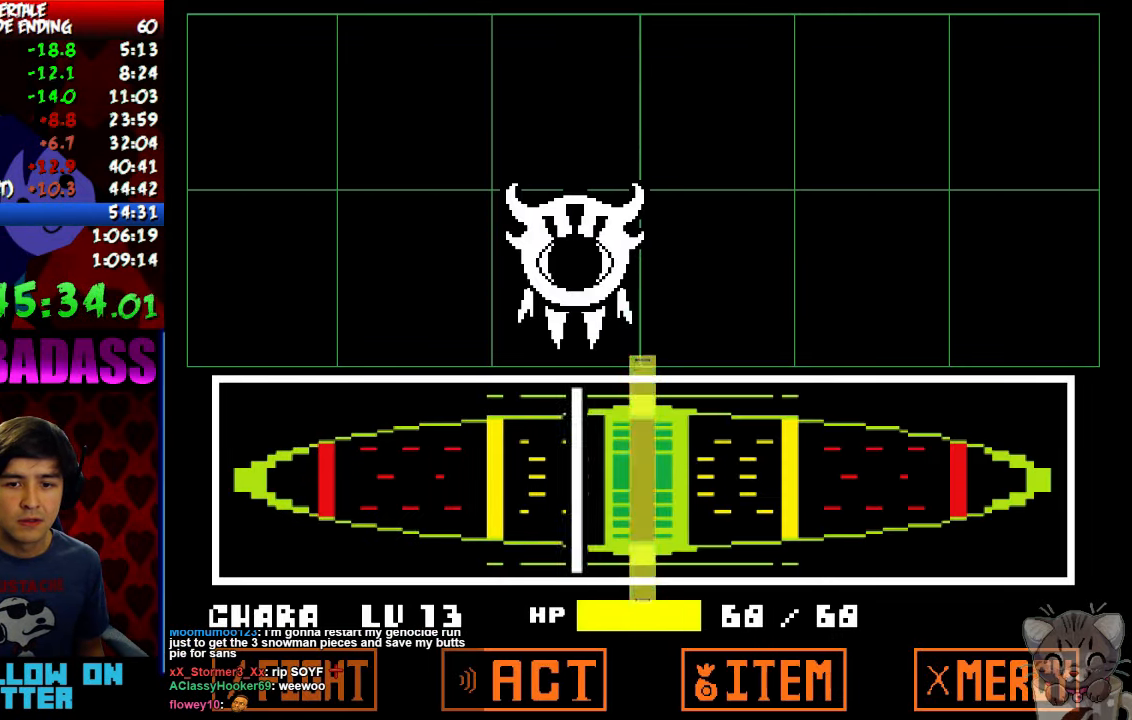
{"keys": ["return"], "events": [[66, "z", "down"], [133, "z", "up"], [233, "z", "down"], [400, "z", "up"], [466, "return", "down"]]}
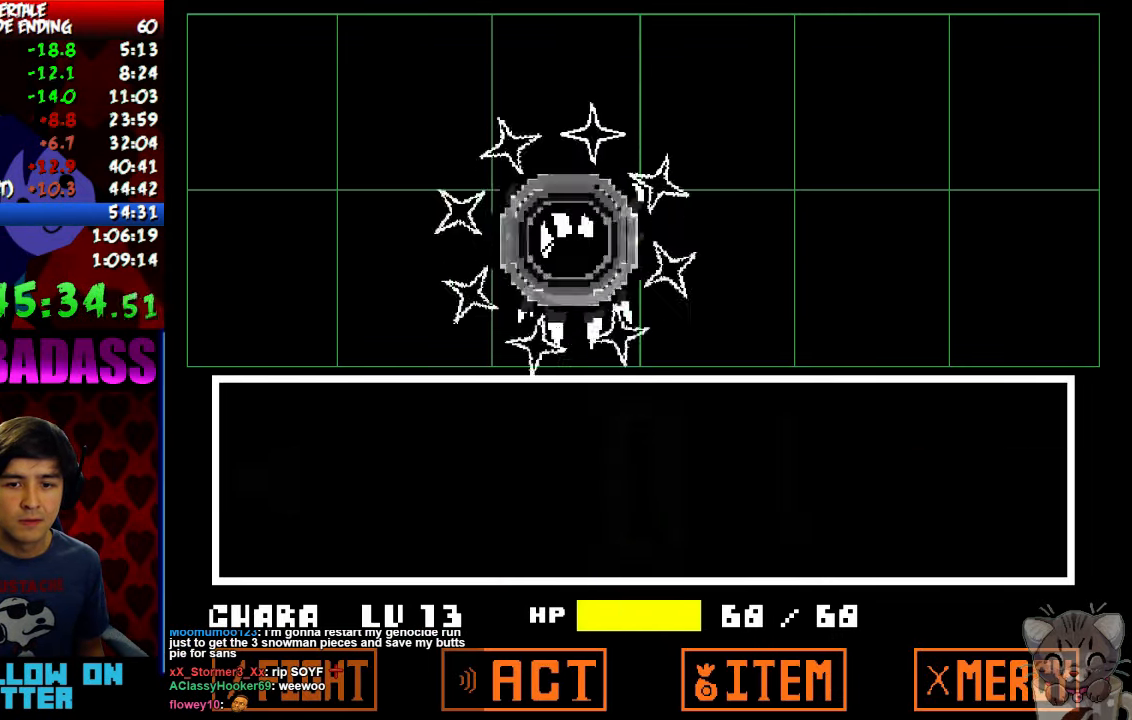
{"keys": ["down", "up", "z"], "events": [[33, "shift", "down"], [100, "return", "up"], [100, "shift", "up"], [100, "z", "down"], [167, "x", "down"], [167, "z", "up"], [234, "x", "up"], [300, "z", "down"], [334, "up", "down"], [367, "down", "down"], [367, "z", "up"], [467, "z", "down"]]}
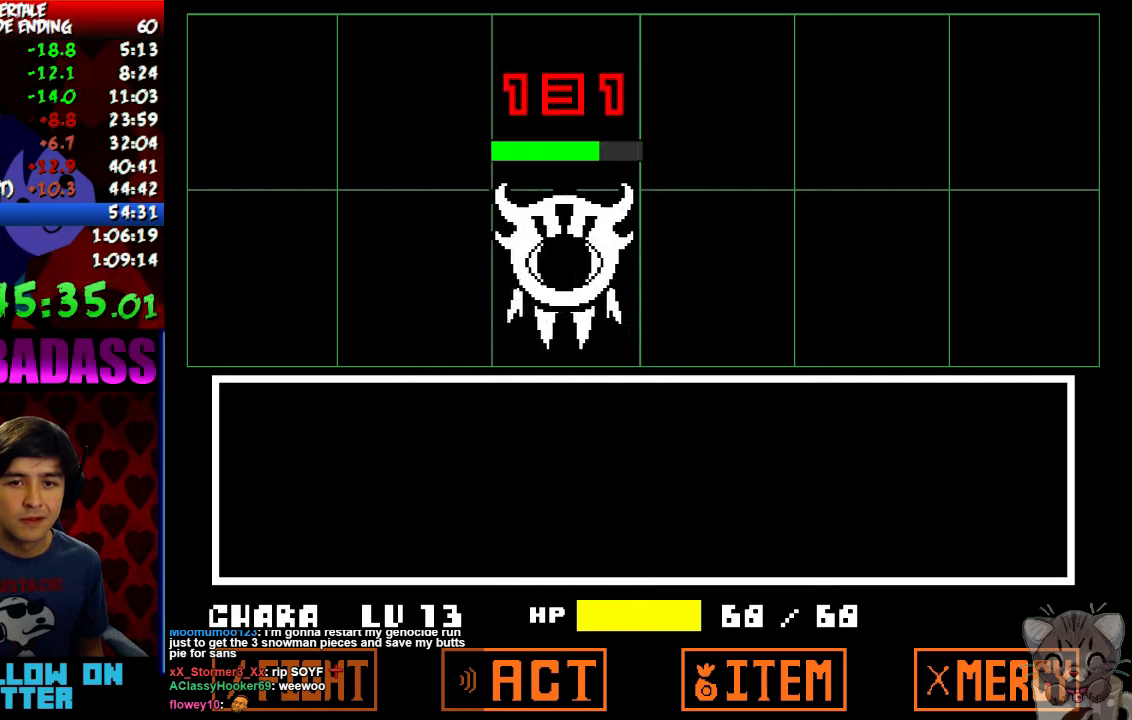
{"keys": ["down", "left", "up"], "events": [[34, "z", "up"], [67, "x", "down"], [134, "x", "up"], [167, "z", "down"], [234, "z", "up"], [267, "x", "down"], [300, "x", "up"], [334, "z", "down"], [400, "z", "up"], [434, "x", "down"], [467, "left", "down"], [467, "x", "up"]]}
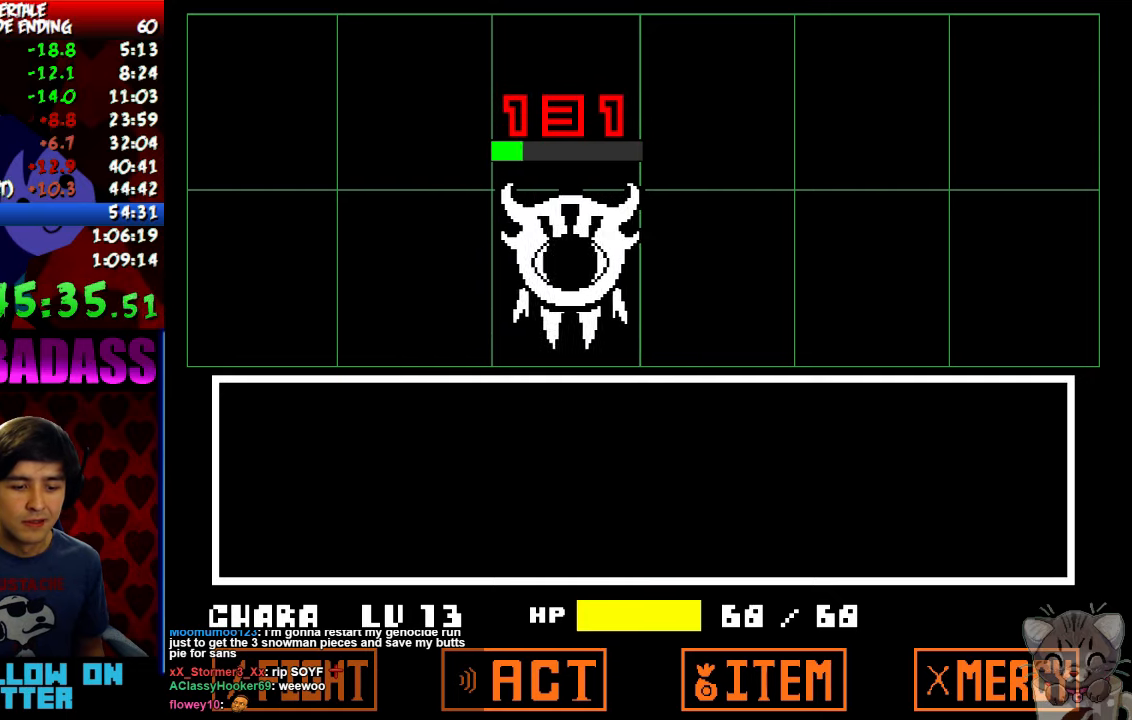
{"keys": ["down", "left", "up", "z"], "events": [[34, "z", "down"], [67, "z", "up"], [100, "x", "down"], [134, "x", "up"], [167, "z", "down"], [234, "z", "up"], [267, "x", "down"], [300, "x", "up"], [334, "z", "down"], [400, "z", "up"], [434, "x", "down"], [467, "x", "up"], [500, "z", "down"]]}
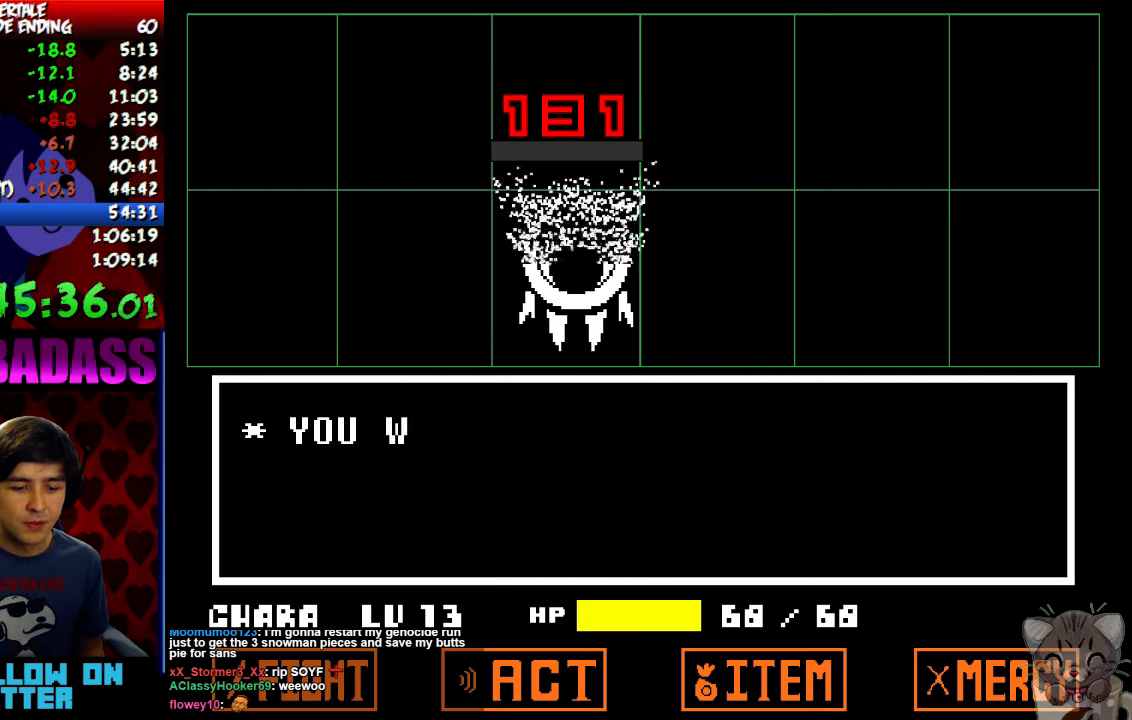
{"keys": ["down", "left", "up", "z"], "events": [[34, "z", "up"], [167, "z", "down"], [200, "z", "up"], [267, "x", "down"], [300, "x", "up"], [334, "z", "down"], [367, "z", "up"], [400, "x", "down"], [467, "x", "up"], [500, "z", "down"]]}
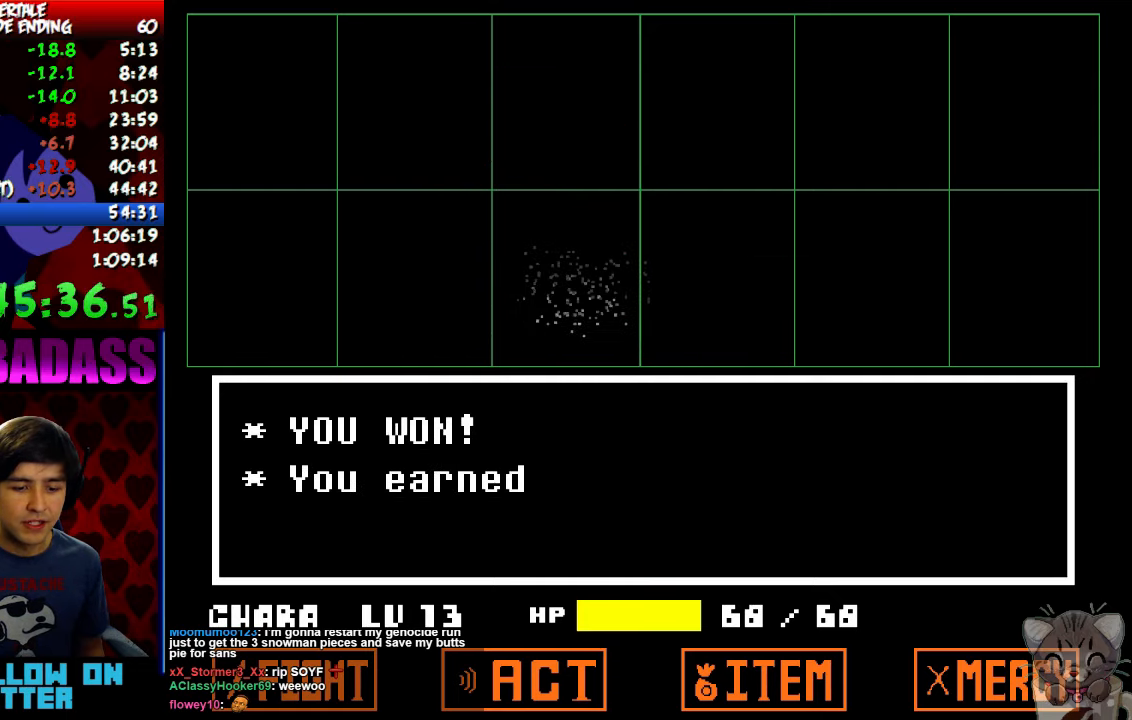
{"keys": ["down", "left", "up", "z"], "events": [[34, "z", "up"], [100, "x", "down"], [134, "x", "up"], [167, "z", "down"], [200, "z", "up"], [234, "x", "down"], [300, "x", "up"], [334, "z", "down"], [367, "z", "up"], [400, "x", "down"], [434, "x", "up"], [467, "z", "down"]]}
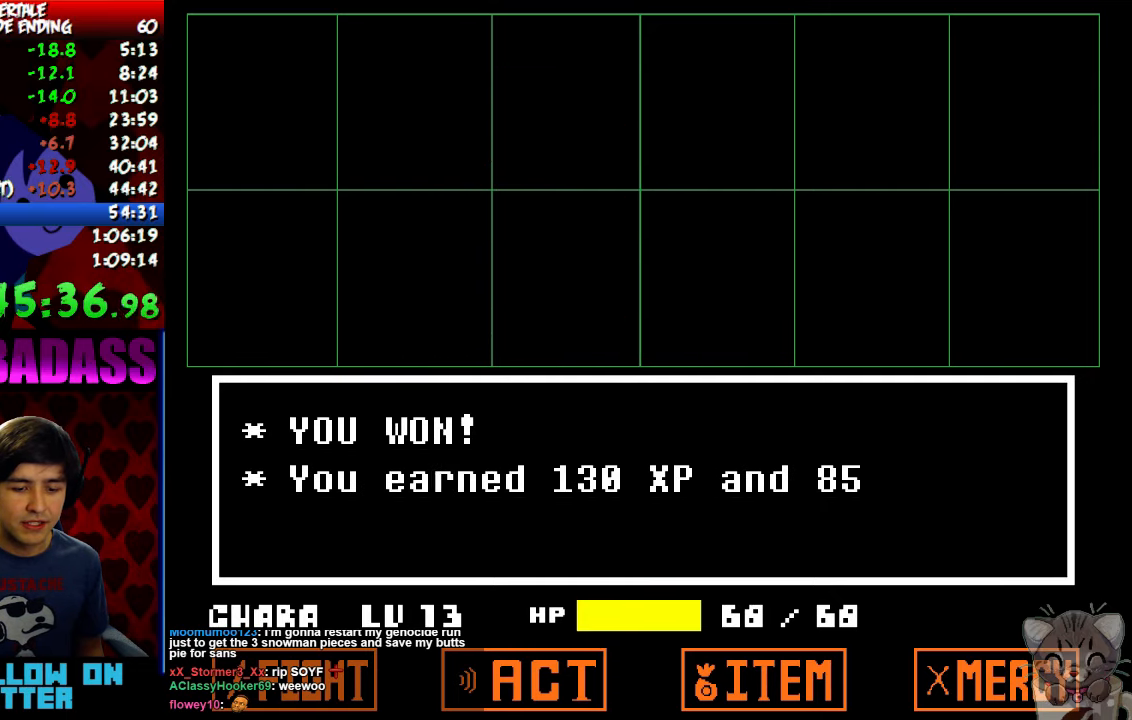
{"keys": ["down", "left", "up"], "events": [[34, "z", "up"], [67, "x", "down"], [100, "x", "up"], [134, "z", "down"], [200, "z", "up"], [234, "x", "down"], [267, "x", "up"], [300, "z", "down"], [367, "z", "up"], [400, "x", "down"], [434, "x", "up"], [467, "z", "down"], [500, "z", "up"]]}
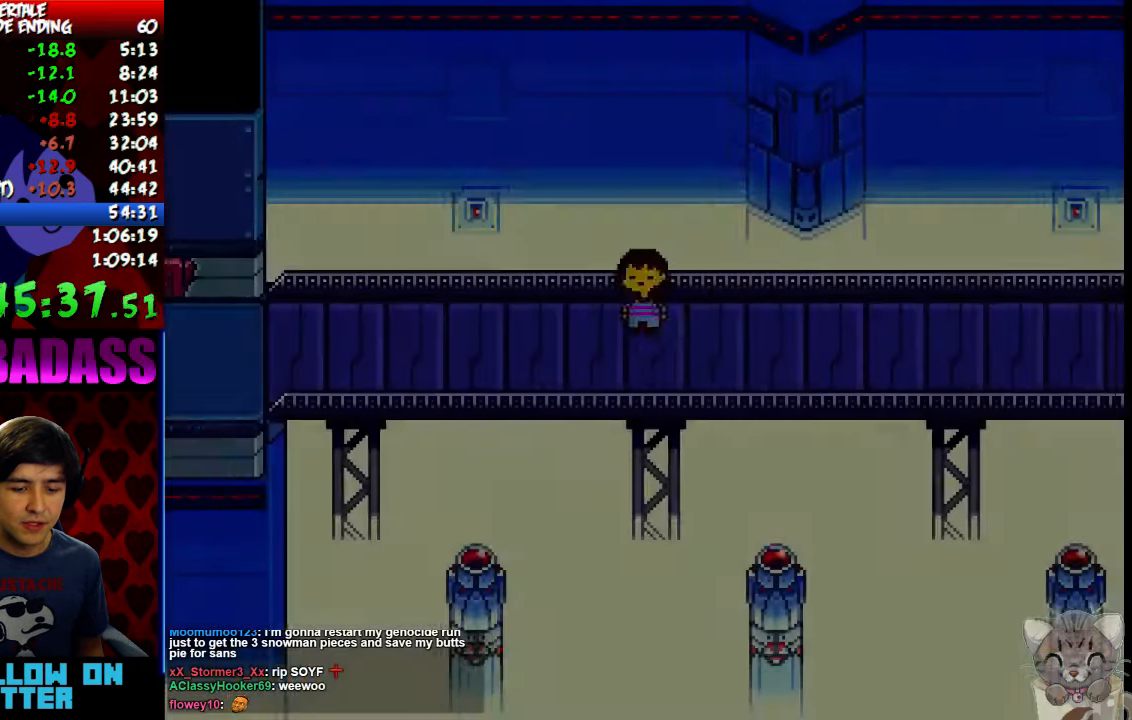
{"keys": ["down", "left", "up"], "events": [[67, "x", "down"], [100, "x", "up"], [134, "z", "down"], [167, "z", "up"]]}
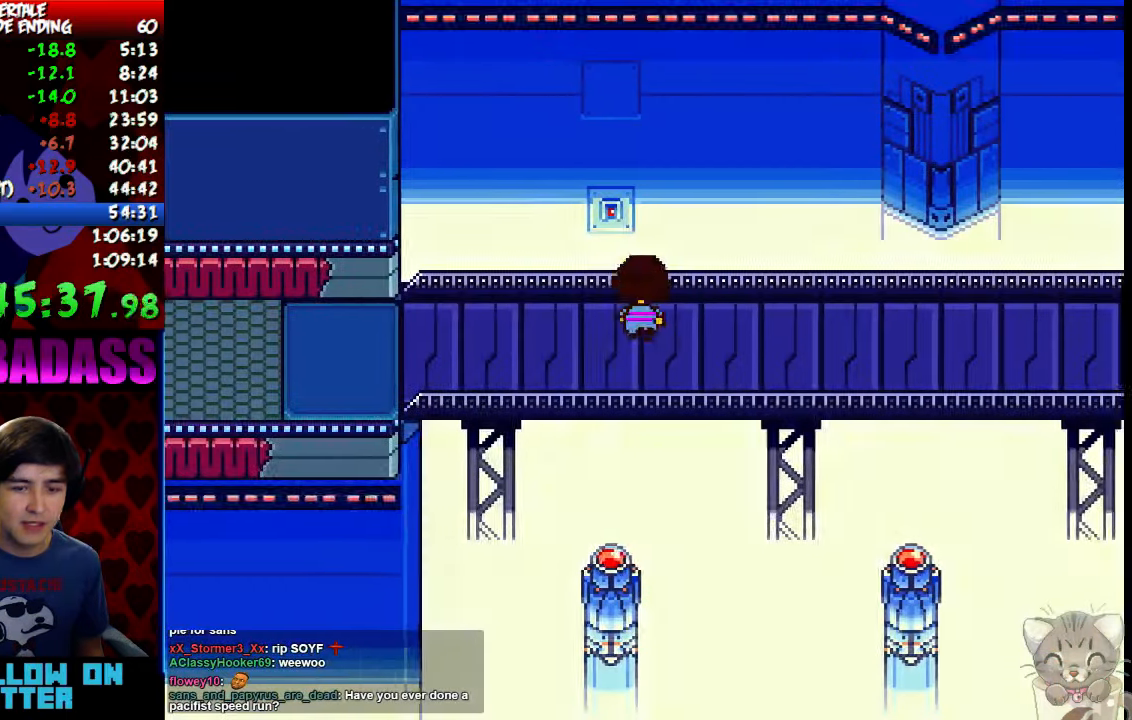
{"keys": ["down", "left", "up"], "events": []}
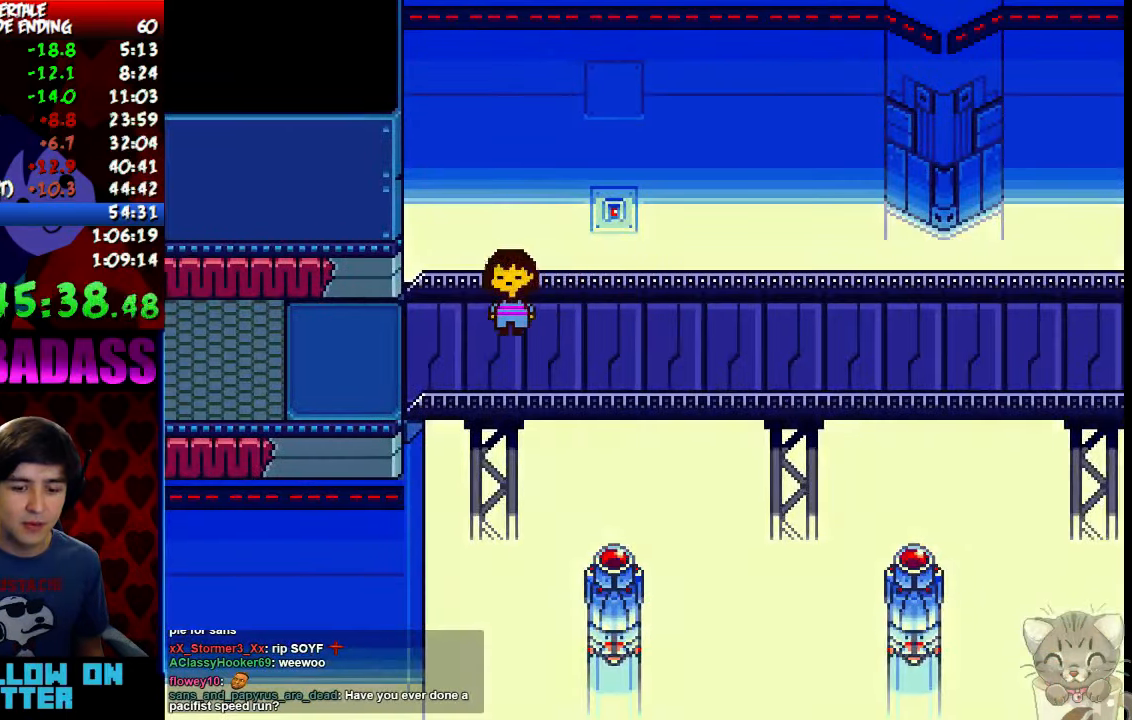
{"keys": ["down", "up"], "events": [[334, "left", "up"]]}
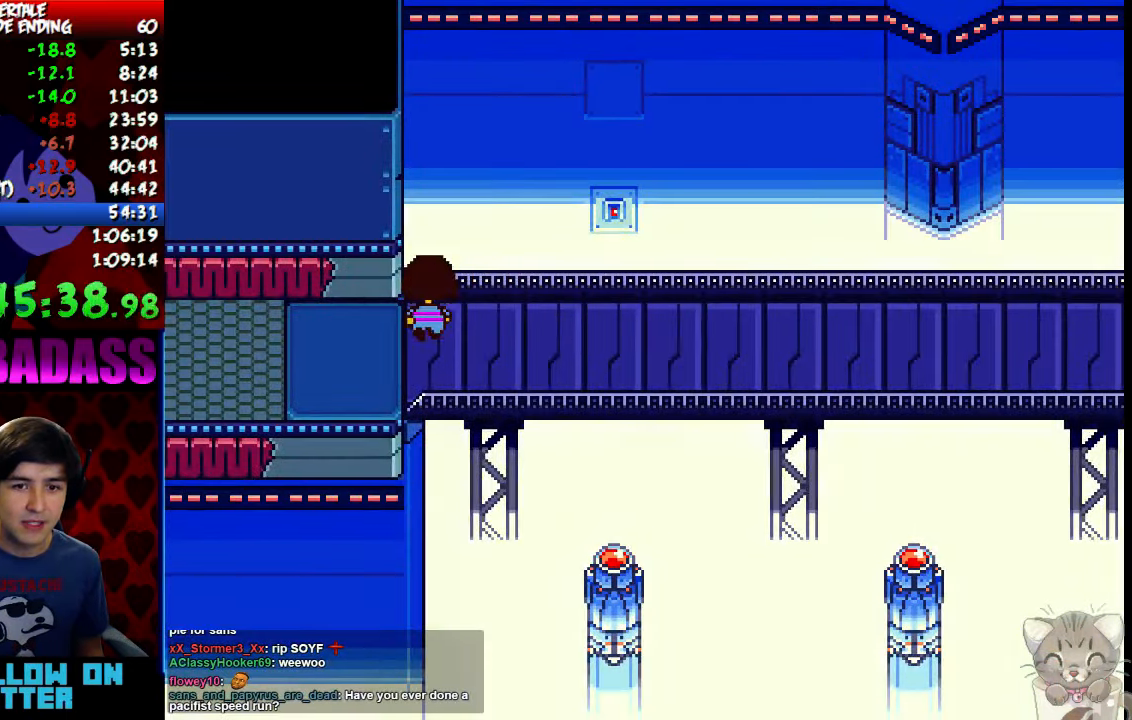
{"keys": ["down", "up"], "events": [[200, "left", "down"], [334, "left", "up"]]}
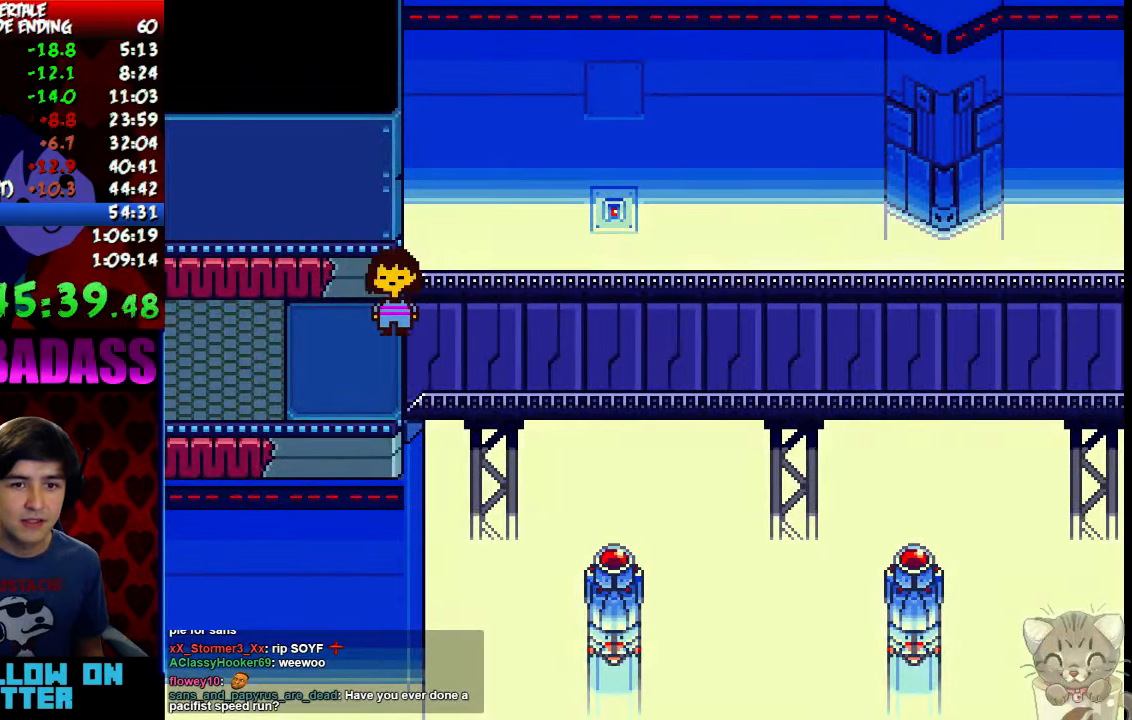
{"keys": ["down", "up"], "events": []}
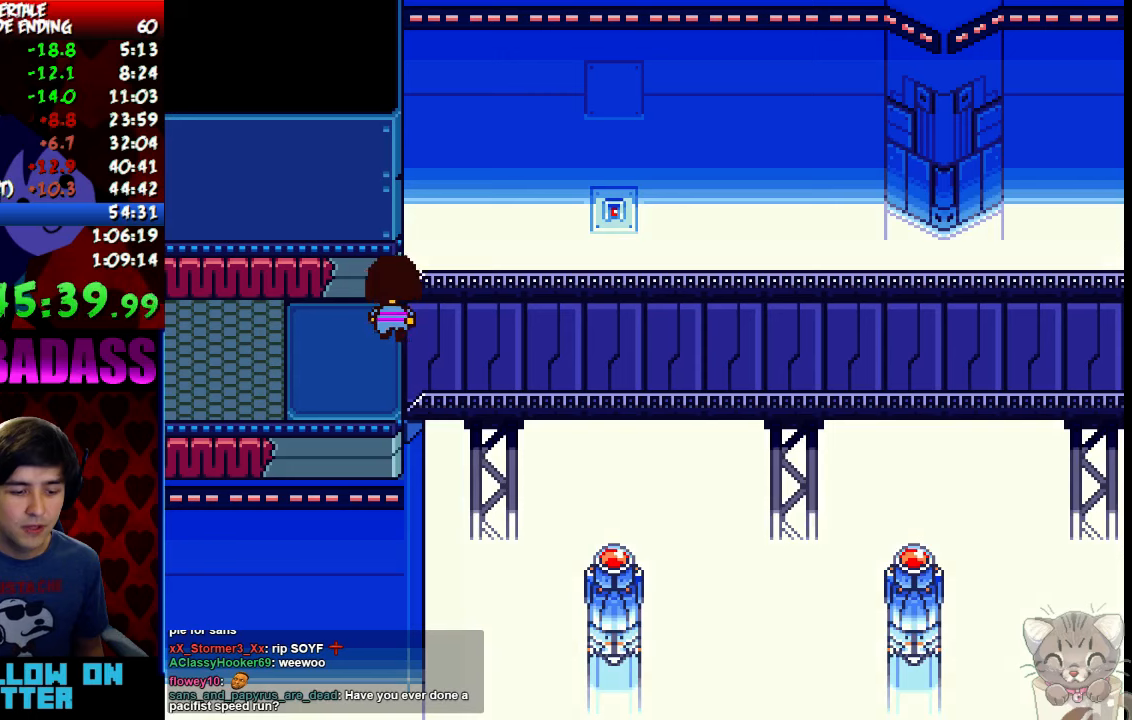
{"keys": ["down", "up"], "events": []}
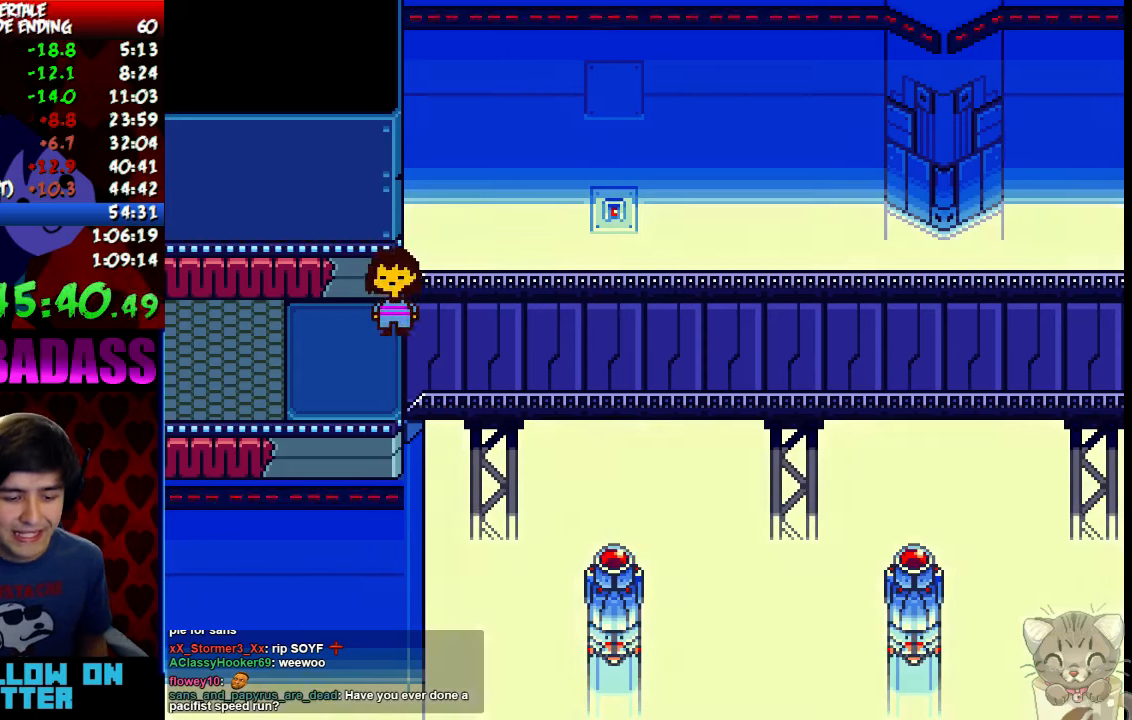
{"keys": ["down", "up"], "events": []}